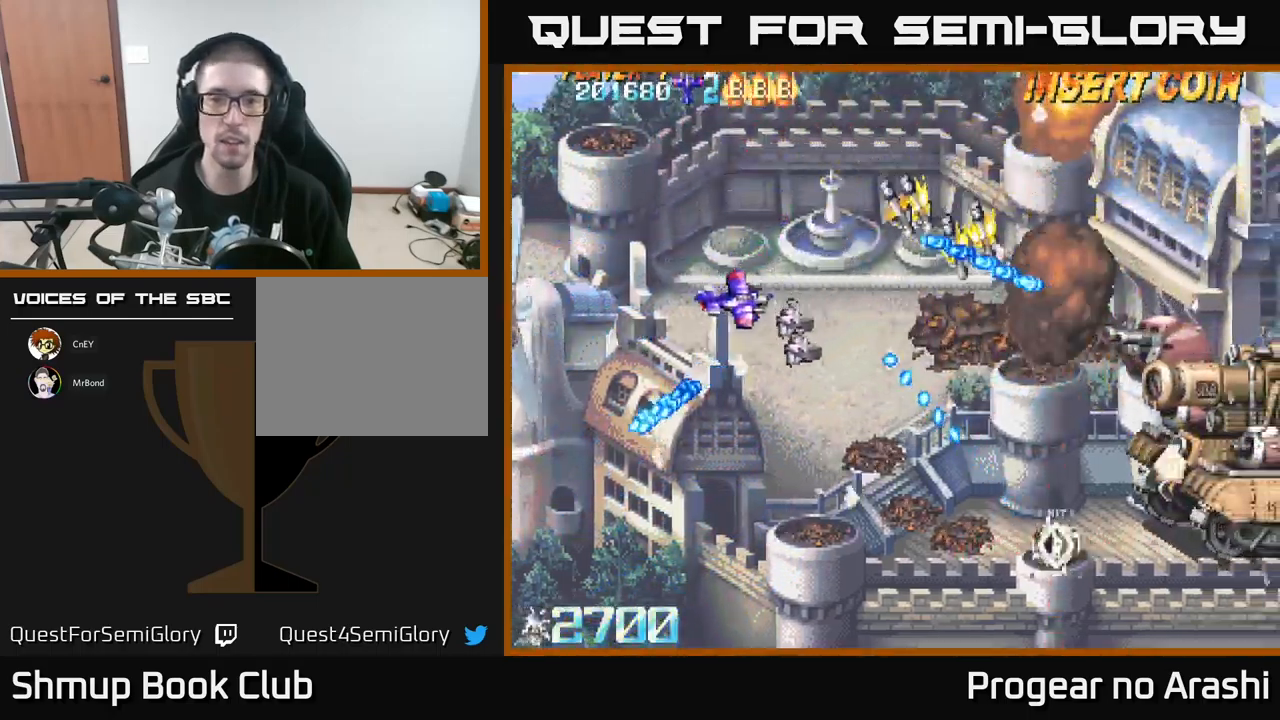
Gameplay with a controller (Xbox layout); each line is a JSON object with the inputs held at the frame after it. "events" lists button and stick changes between this image and that frame as [ms after this image, input, new state], when the widget could be followed in between. Not read: right_stick.
{"buttons": ["X", "DPAD_DOWN", "DPAD_RIGHT"], "left_stick": "center", "events": [[33, "DPAD_LEFT", "up"], [317, "DPAD_RIGHT", "down"], [383, "X", "down"]]}
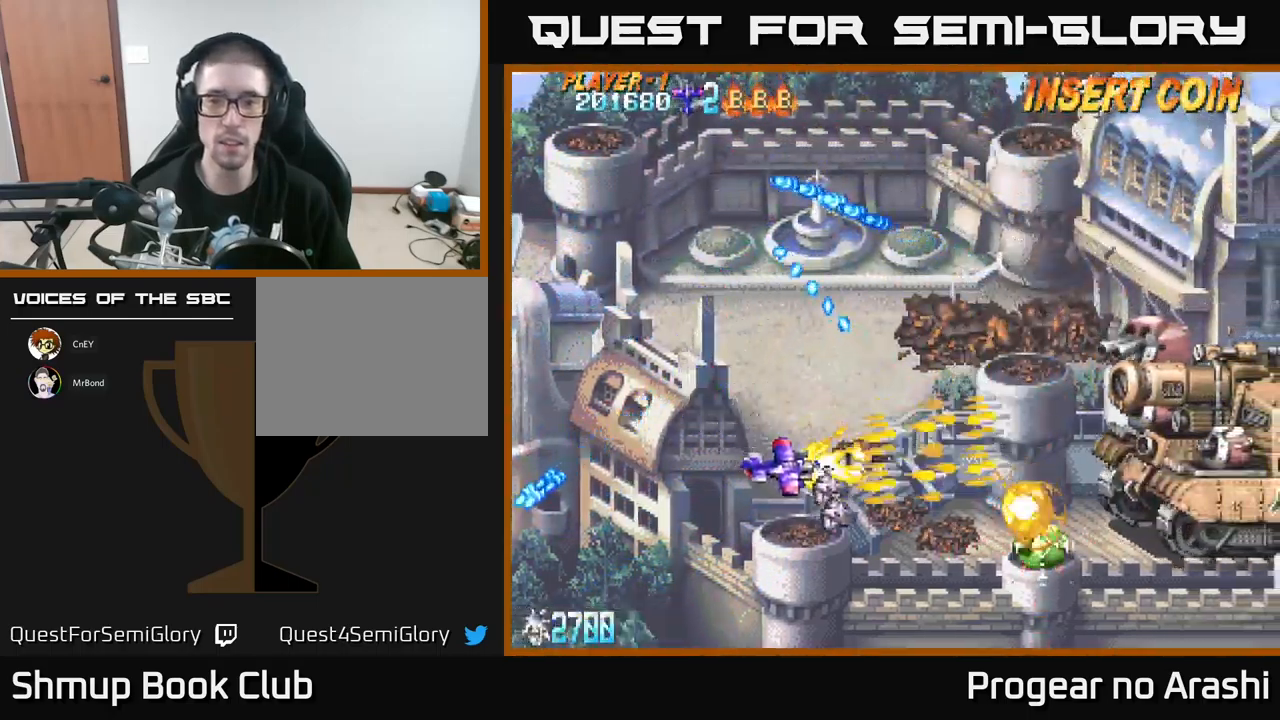
{"buttons": ["DPAD_UP", "DPAD_LEFT"], "left_stick": "center", "events": [[233, "DPAD_RIGHT", "up"], [267, "DPAD_DOWN", "up"], [300, "DPAD_LEFT", "down"], [317, "DPAD_UP", "down"], [400, "X", "up"]]}
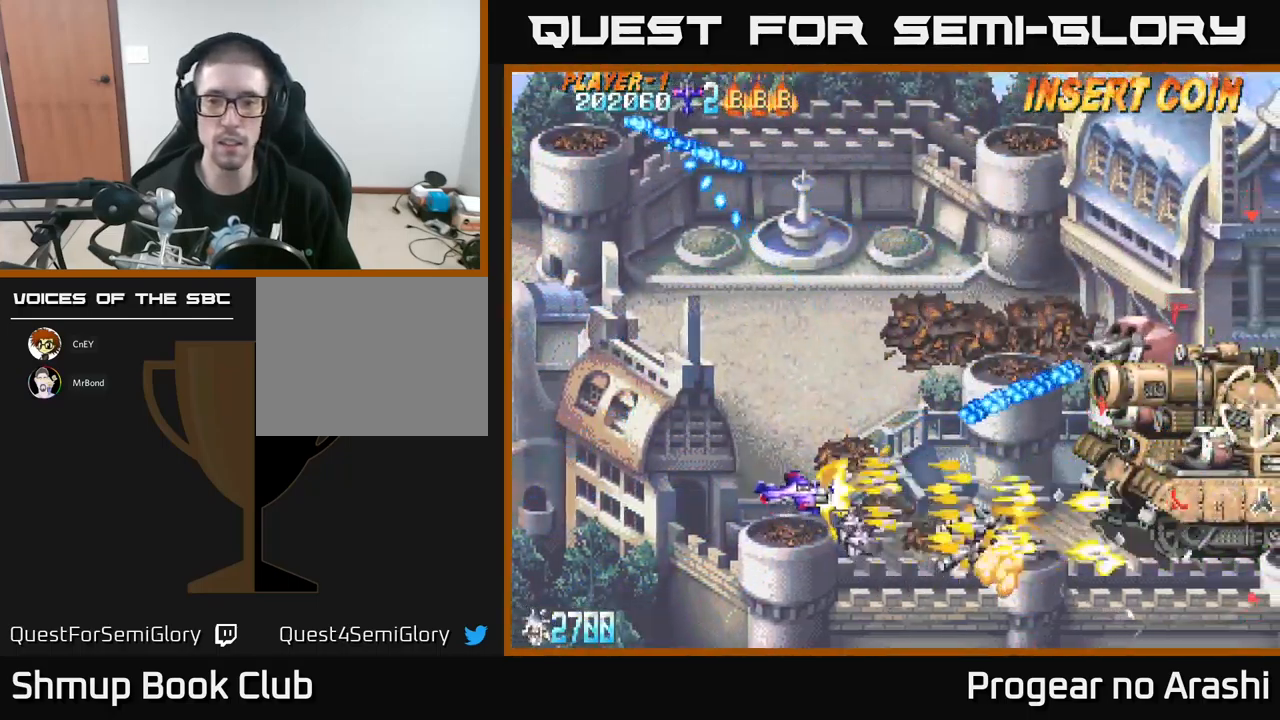
{"buttons": ["X", "DPAD_RIGHT"], "left_stick": "center", "events": [[100, "DPAD_LEFT", "up"], [167, "X", "down"], [433, "DPAD_RIGHT", "down"], [433, "DPAD_UP", "up"]]}
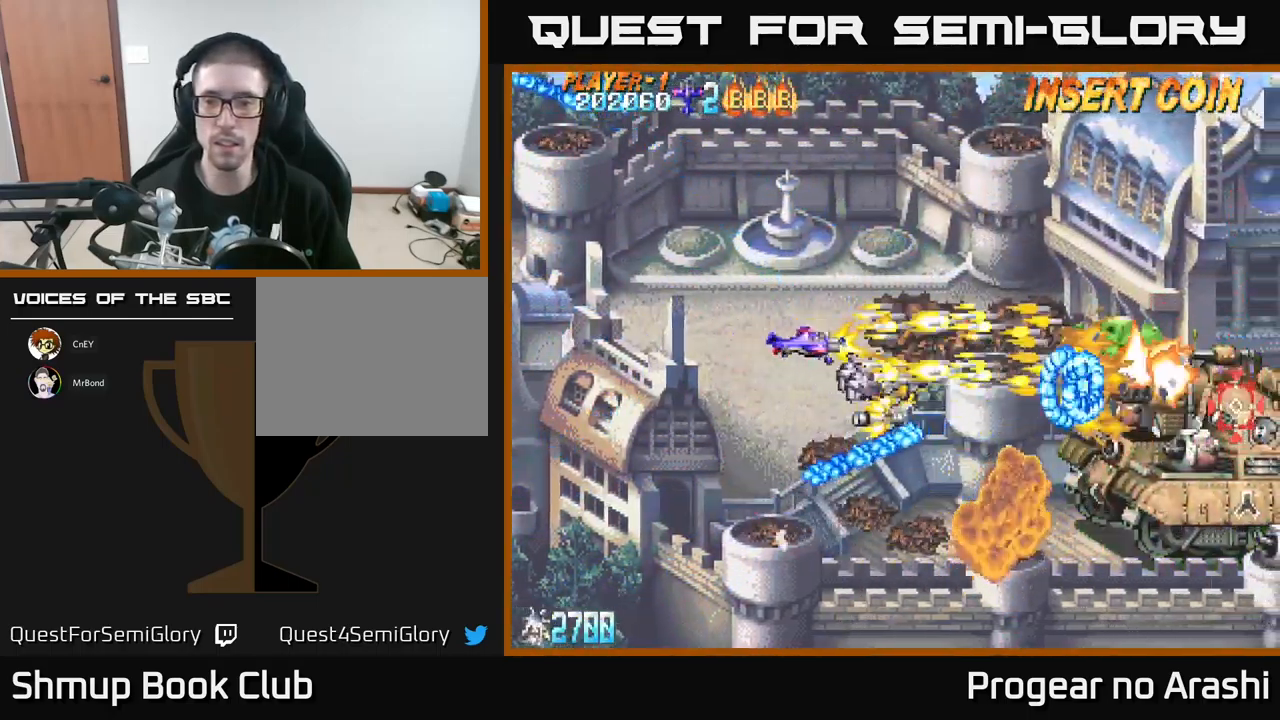
{"buttons": ["X", "DPAD_LEFT"], "left_stick": "center", "events": [[250, "DPAD_RIGHT", "up"], [350, "DPAD_LEFT", "down"]]}
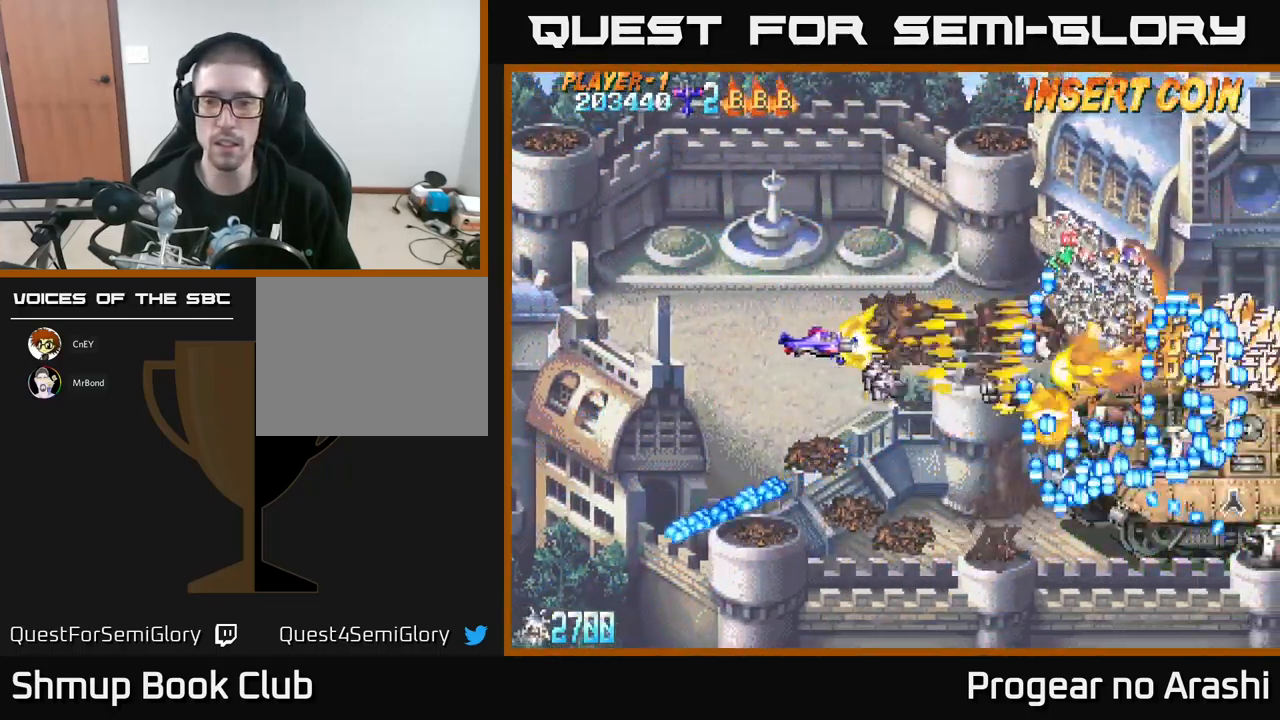
{"buttons": ["DPAD_DOWN", "DPAD_LEFT"], "left_stick": "center", "events": [[17, "A", "down"], [33, "DPAD_DOWN", "down"], [50, "DPAD_LEFT", "up"], [50, "X", "up"], [150, "DPAD_RIGHT", "down"], [167, "DPAD_DOWN", "up"], [167, "DPAD_RIGHT", "up"], [400, "DPAD_LEFT", "down"], [450, "A", "up"], [484, "DPAD_DOWN", "down"]]}
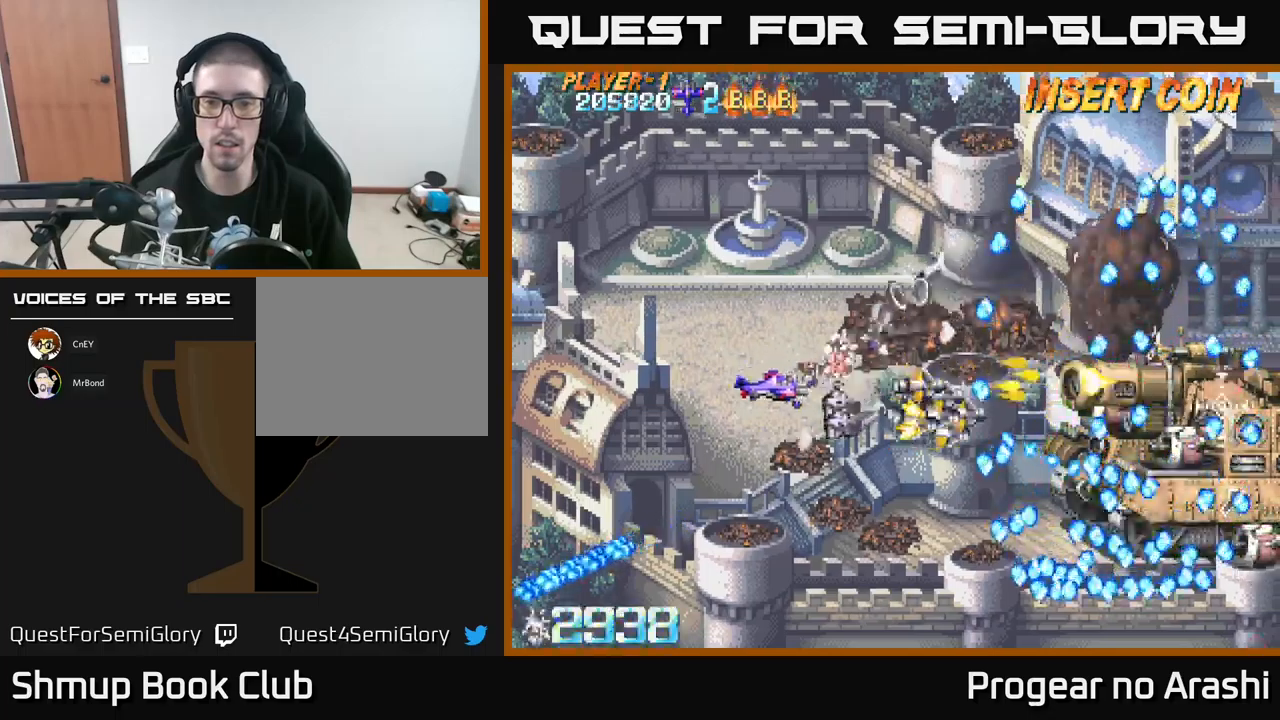
{"buttons": ["X", "DPAD_DOWN", "DPAD_RIGHT"], "left_stick": "center", "events": [[50, "DPAD_LEFT", "up"], [50, "X", "down"], [450, "DPAD_RIGHT", "down"]]}
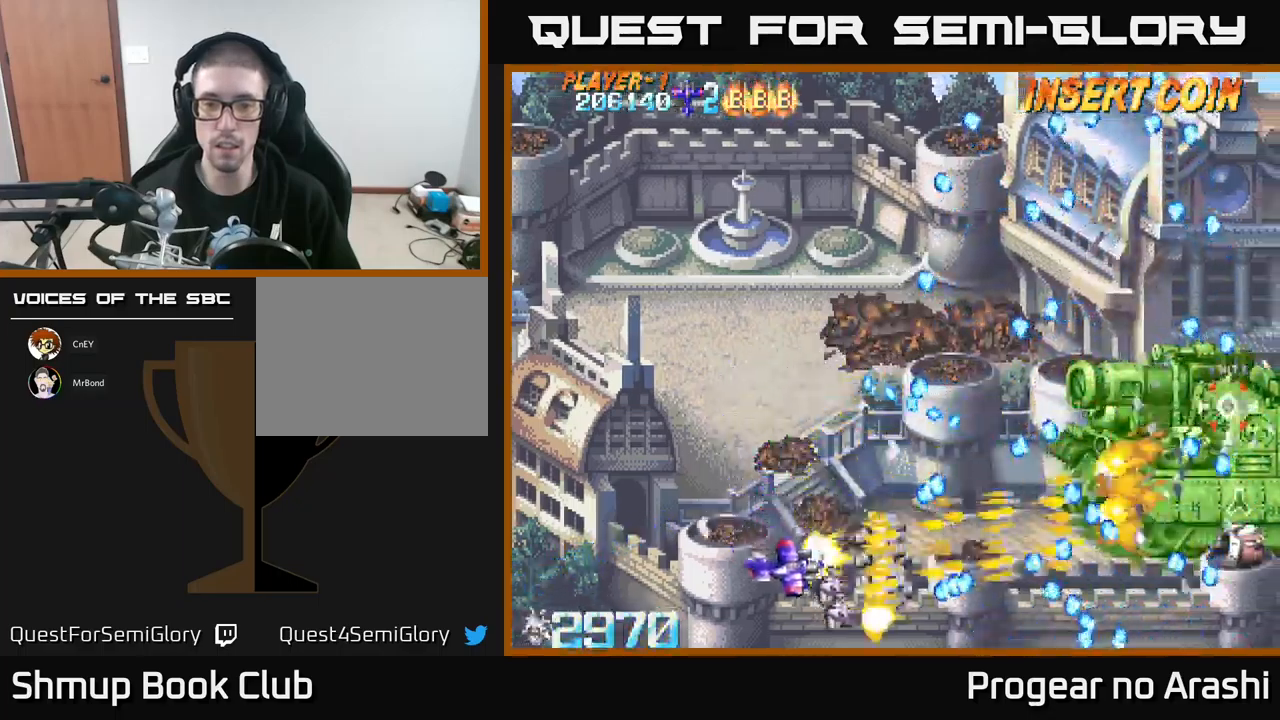
{"buttons": ["X", "DPAD_LEFT"], "left_stick": "center", "events": [[50, "DPAD_DOWN", "up"], [50, "DPAD_RIGHT", "up"], [317, "DPAD_LEFT", "down"]]}
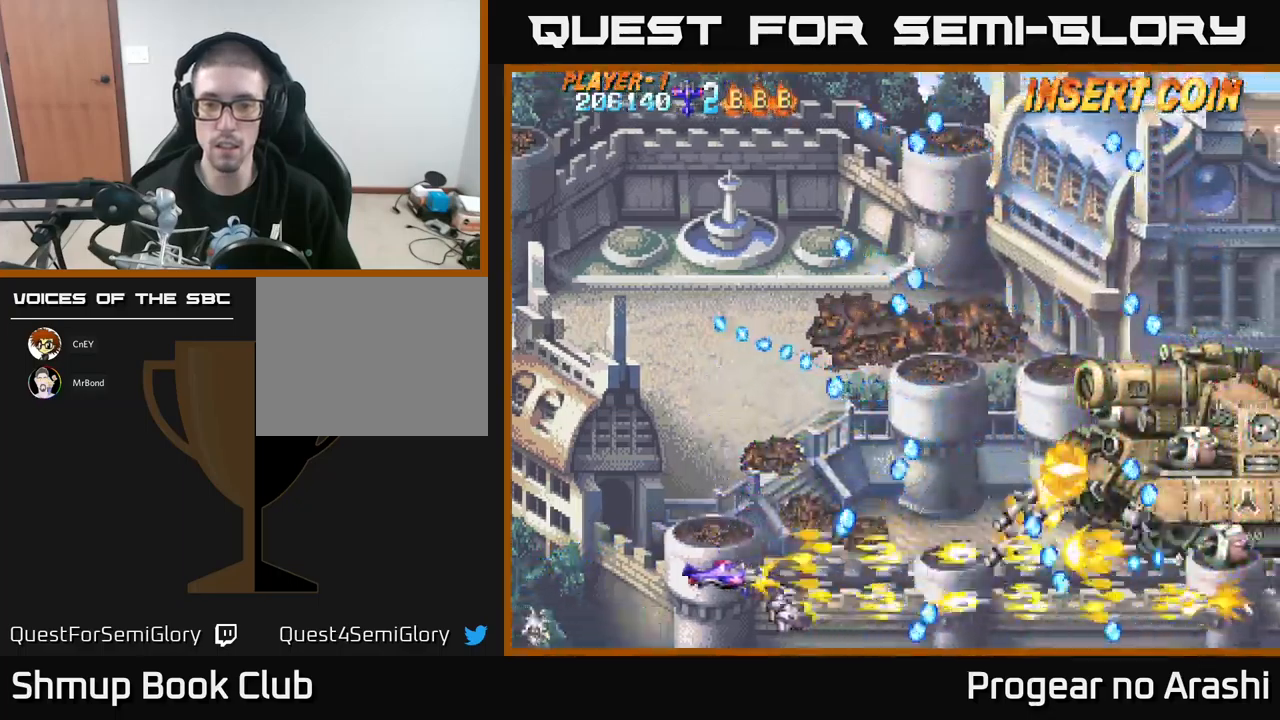
{"buttons": ["X", "DPAD_UP"], "left_stick": "center", "events": [[84, "DPAD_UP", "down"], [300, "DPAD_LEFT", "up"], [350, "DPAD_RIGHT", "down"], [434, "DPAD_RIGHT", "up"]]}
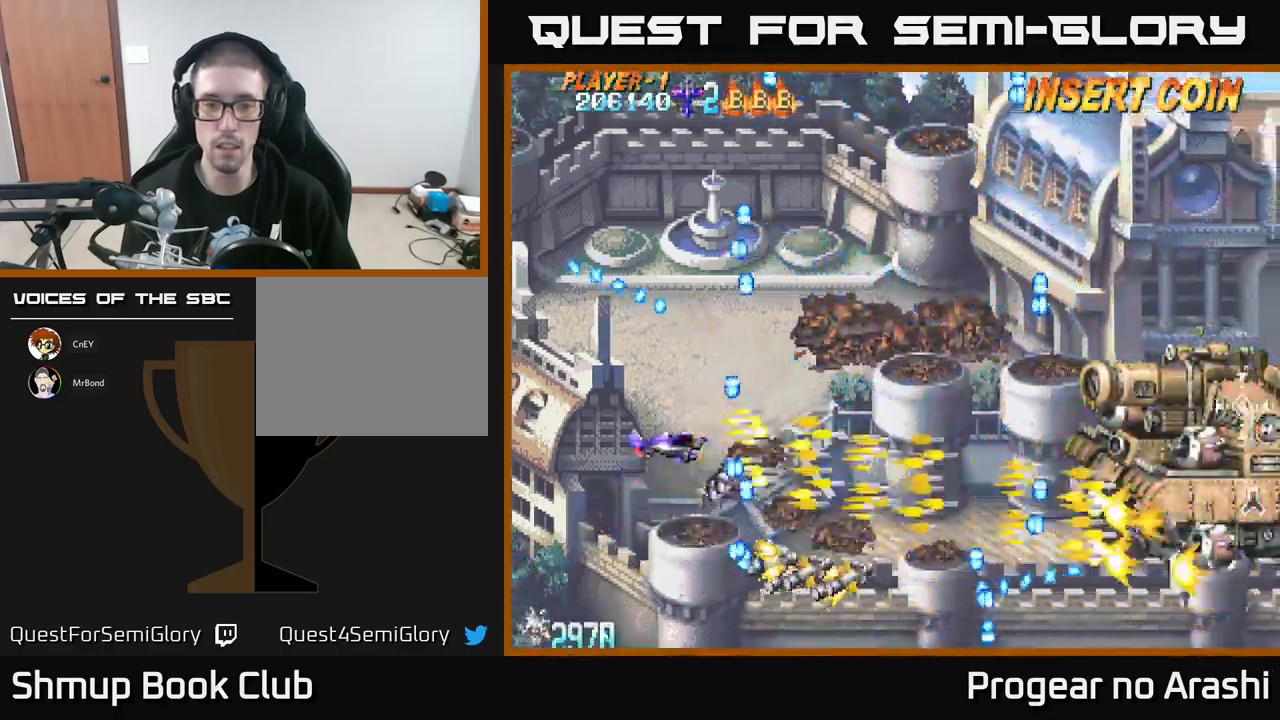
{"buttons": ["X", "DPAD_UP"], "left_stick": "center", "events": [[84, "DPAD_RIGHT", "down"], [117, "DPAD_UP", "up"], [234, "DPAD_DOWN", "down"], [400, "DPAD_DOWN", "up"], [484, "DPAD_RIGHT", "up"], [484, "DPAD_UP", "down"]]}
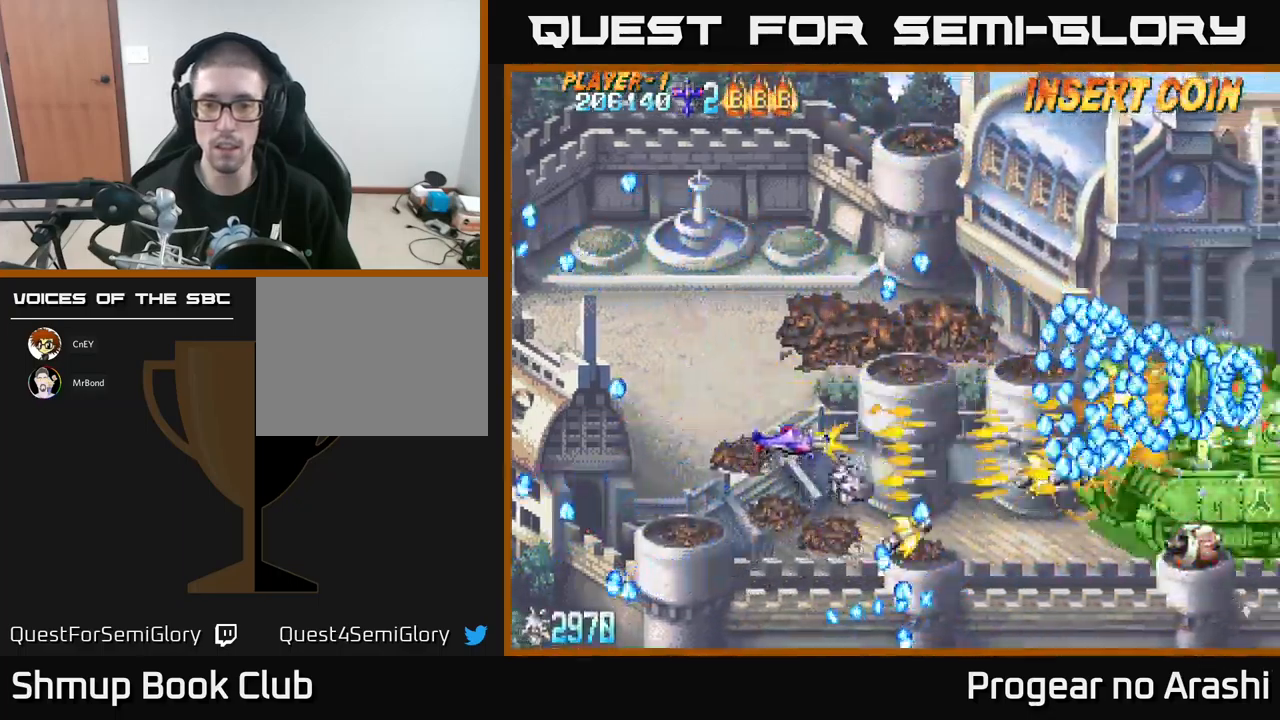
{"buttons": ["X", "DPAD_DOWN"], "left_stick": "center", "events": [[117, "DPAD_UP", "up"], [134, "DPAD_RIGHT", "down"], [317, "DPAD_DOWN", "down"], [350, "DPAD_RIGHT", "up"]]}
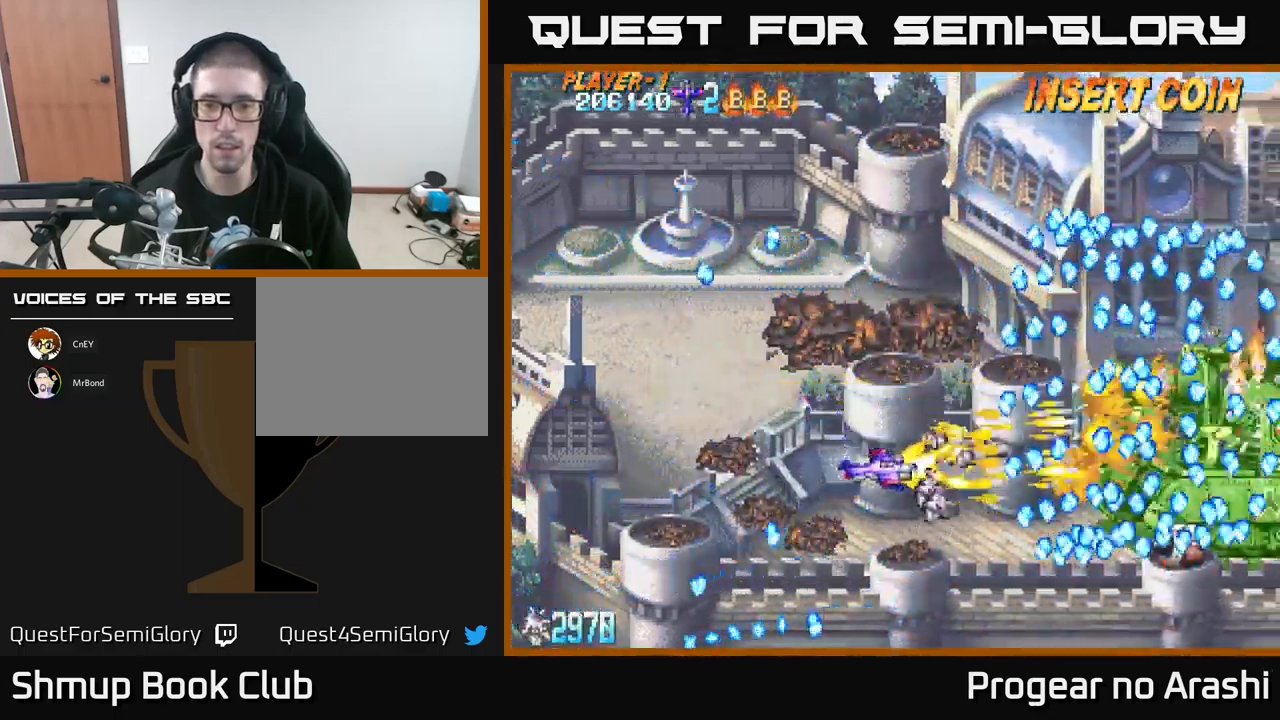
{"buttons": ["DPAD_UP", "DPAD_LEFT"], "left_stick": "center", "events": [[50, "X", "up"], [67, "DPAD_LEFT", "down"], [217, "DPAD_DOWN", "up"], [417, "DPAD_UP", "down"]]}
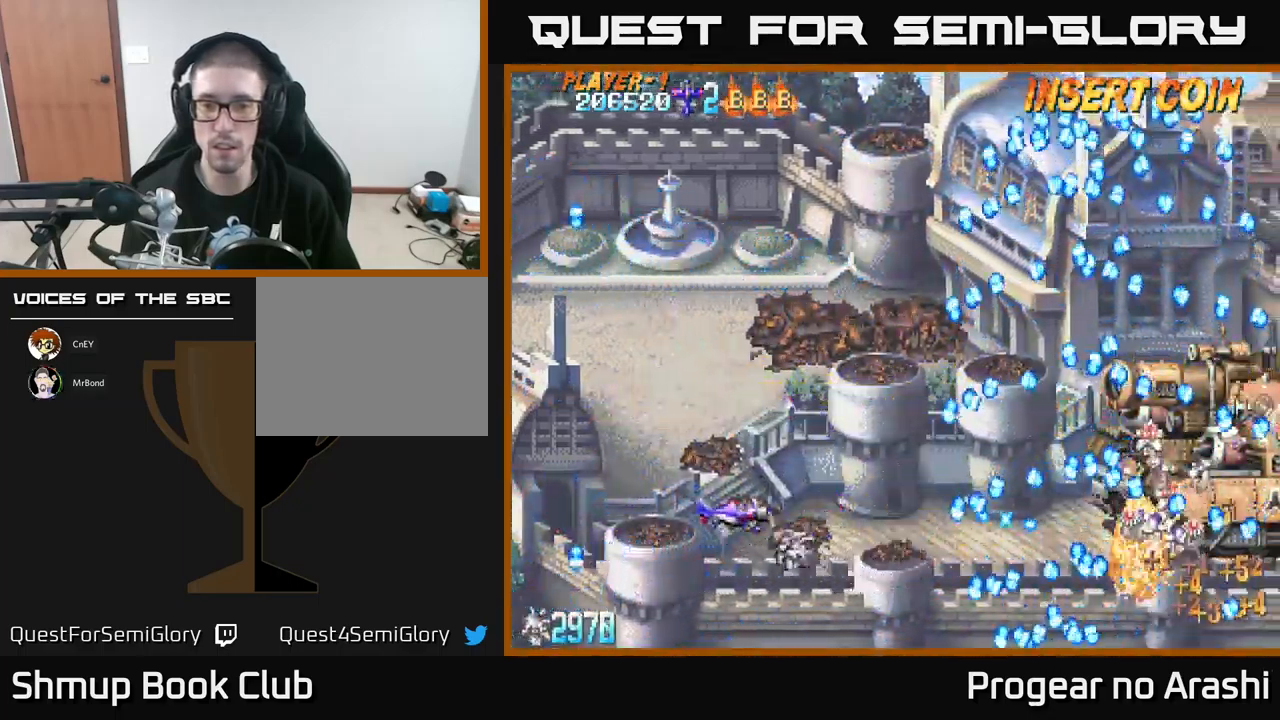
{"buttons": ["DPAD_UP"], "left_stick": "center", "events": [[50, "DPAD_LEFT", "up"], [100, "DPAD_UP", "up"], [134, "DPAD_RIGHT", "down"], [400, "DPAD_UP", "down"], [417, "DPAD_RIGHT", "up"]]}
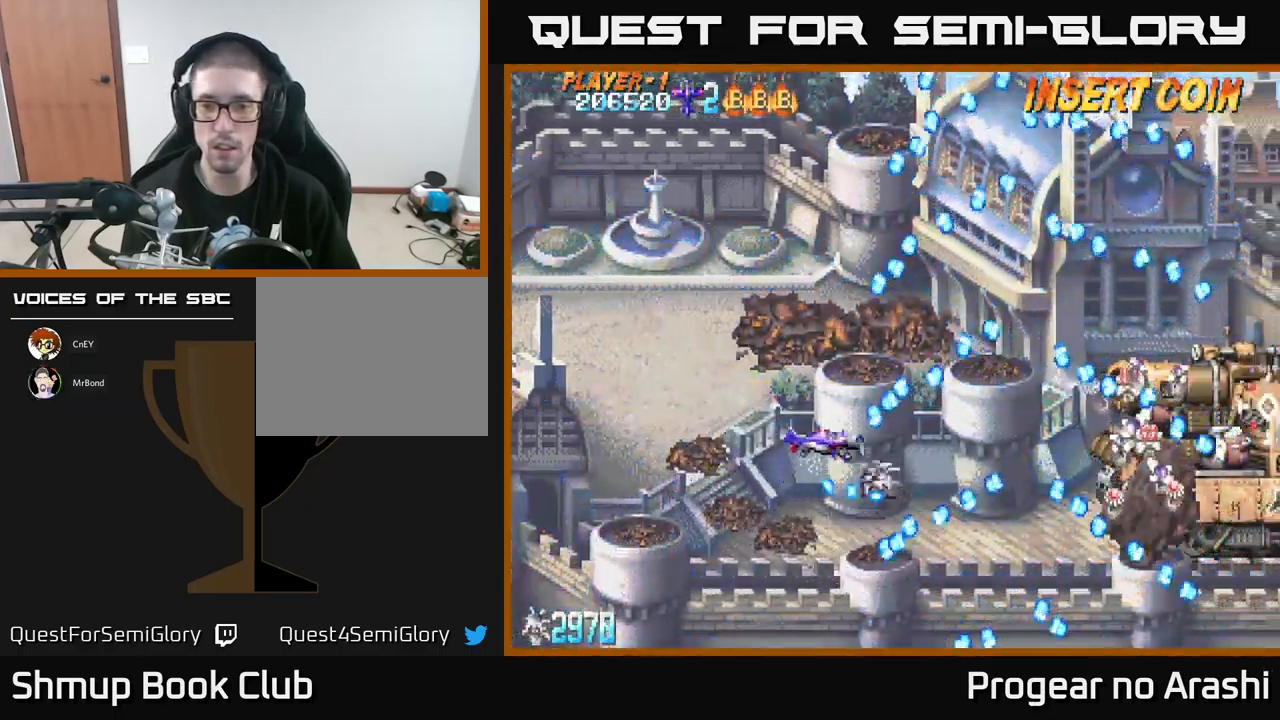
{"buttons": ["DPAD_DOWN", "DPAD_RIGHT"], "left_stick": "center", "events": [[17, "DPAD_RIGHT", "down"], [34, "DPAD_UP", "up"], [450, "DPAD_DOWN", "down"]]}
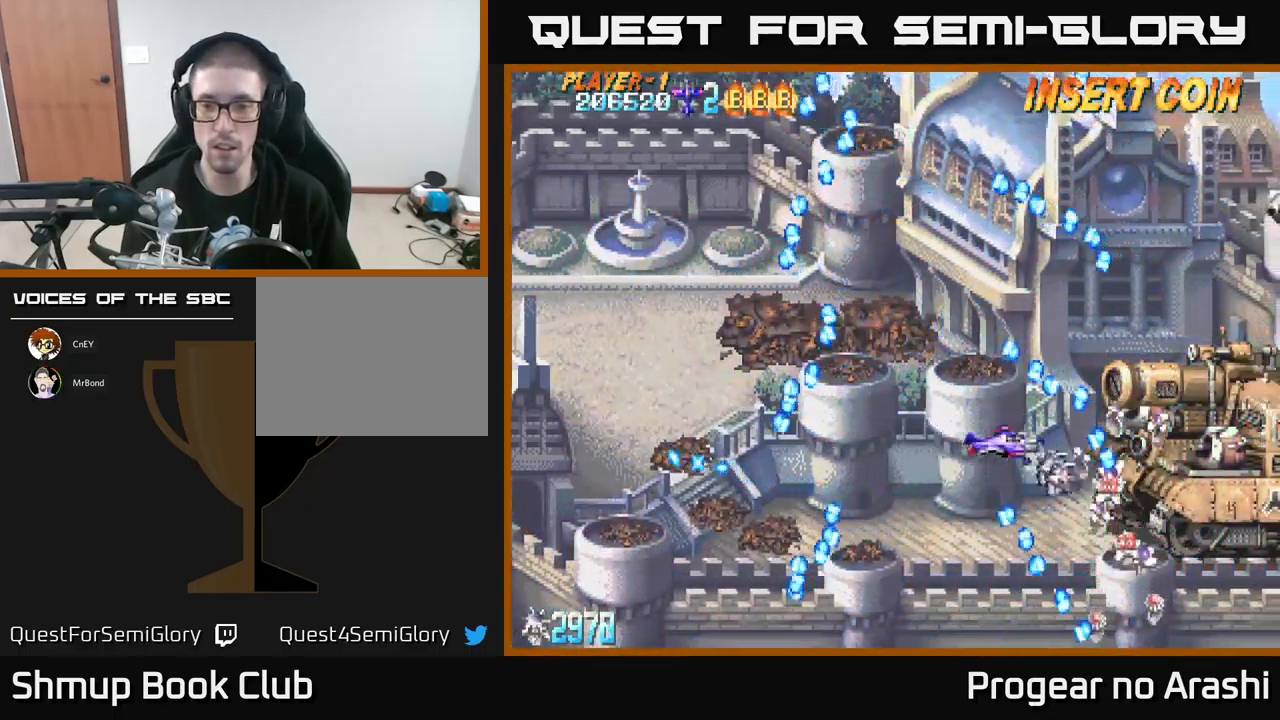
{"buttons": ["DPAD_DOWN", "DPAD_RIGHT"], "left_stick": "center", "events": [[184, "DPAD_RIGHT", "up"], [467, "DPAD_RIGHT", "down"]]}
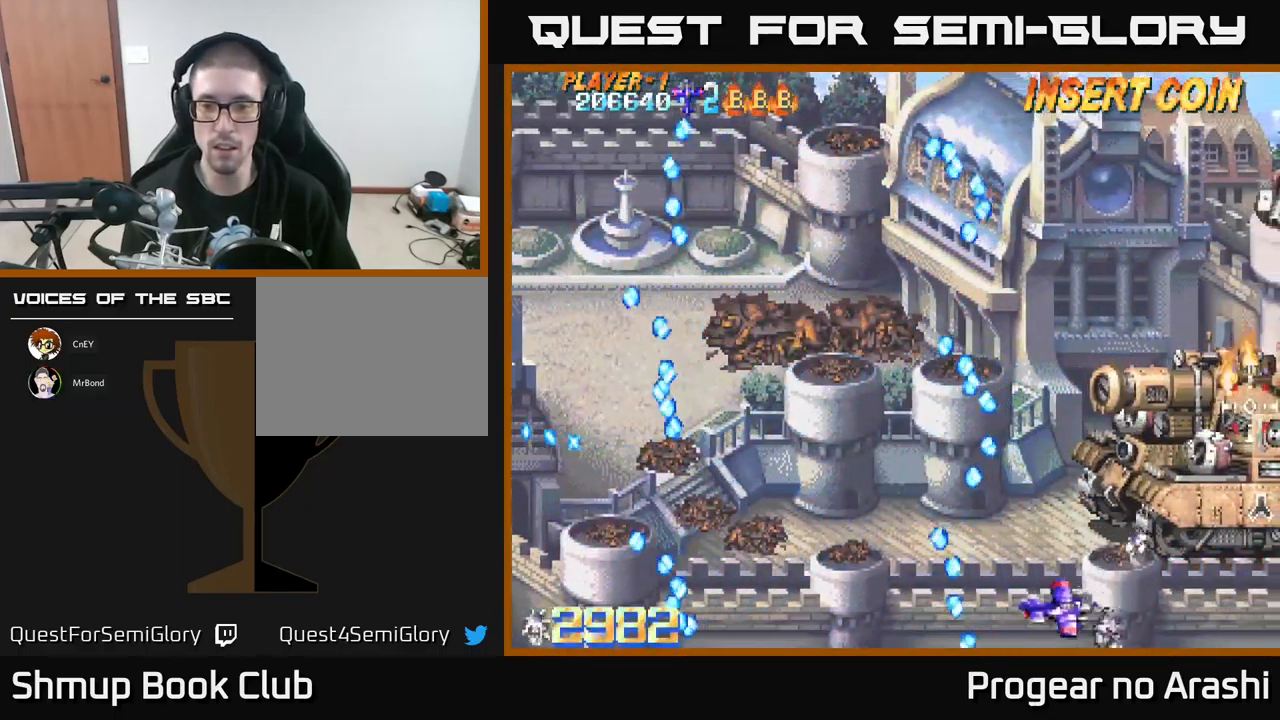
{"buttons": ["X", "DPAD_UP", "DPAD_LEFT"], "left_stick": "center", "events": [[134, "DPAD_DOWN", "up"], [134, "DPAD_RIGHT", "up"], [150, "DPAD_UP", "down"], [167, "DPAD_LEFT", "down"], [450, "X", "down"]]}
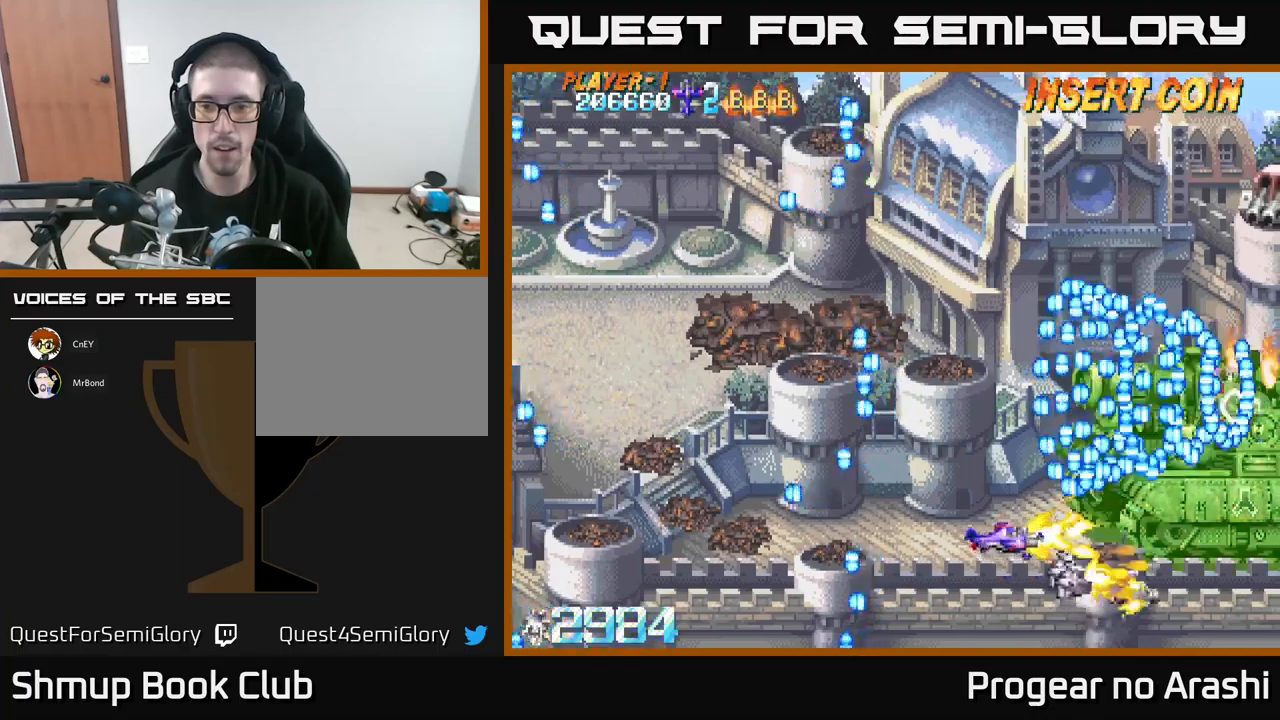
{"buttons": ["X", "DPAD_UP", "DPAD_LEFT"], "left_stick": "center", "events": [[133, "DPAD_LEFT", "up"], [283, "DPAD_LEFT", "down"]]}
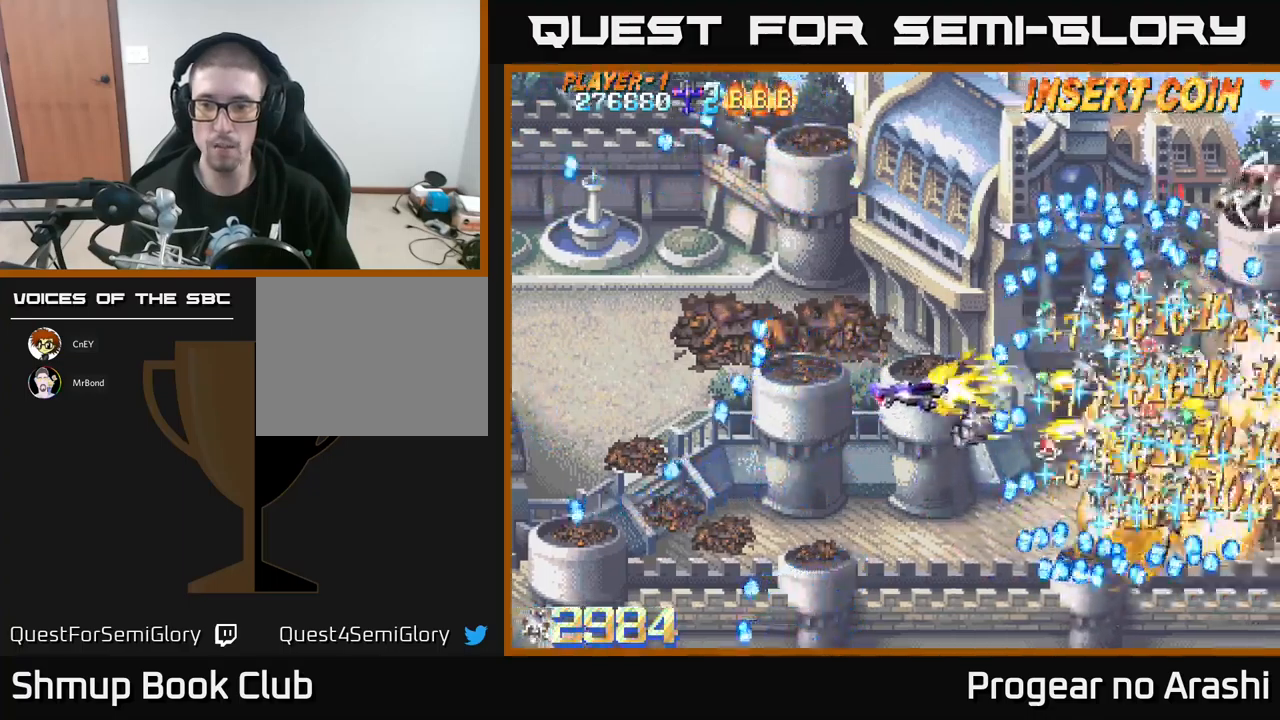
{"buttons": ["A"], "left_stick": "center", "events": [[50, "DPAD_UP", "up"], [116, "A", "down"], [200, "X", "up"], [383, "DPAD_LEFT", "up"]]}
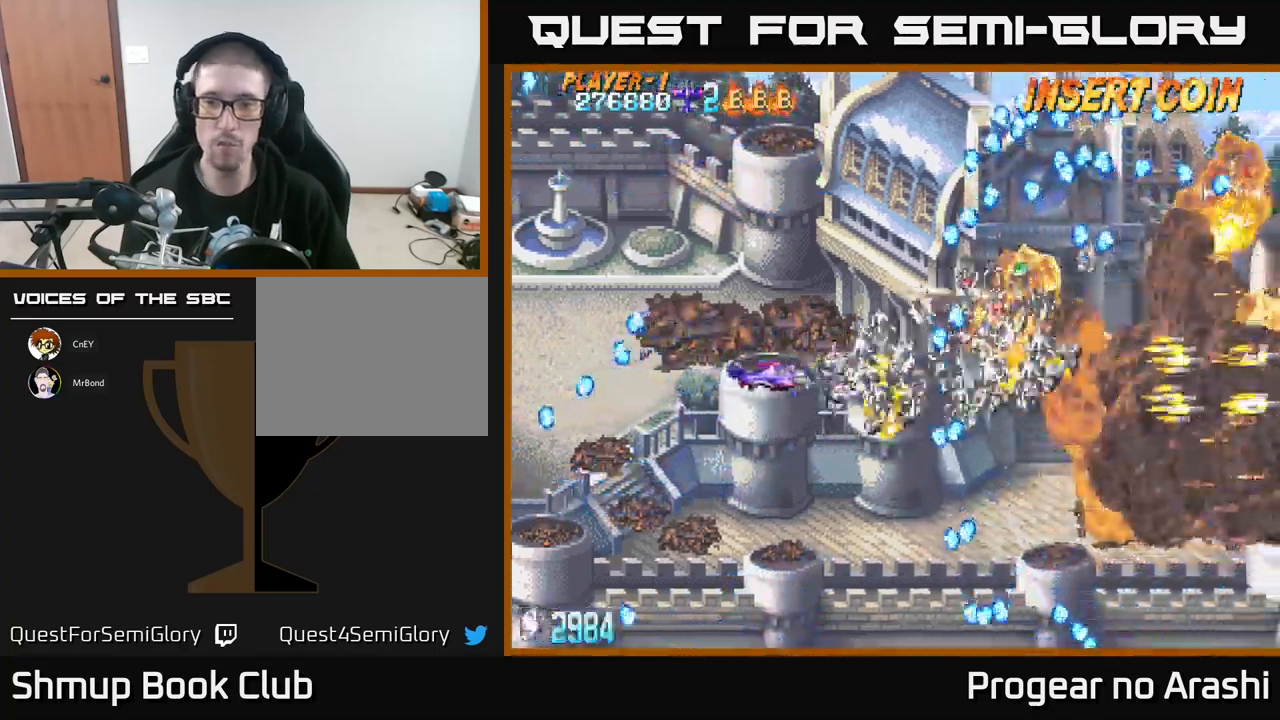
{"buttons": ["DPAD_UP"], "left_stick": "center", "events": [[66, "DPAD_LEFT", "down"], [100, "DPAD_UP", "down"], [116, "A", "up"], [233, "DPAD_LEFT", "up"]]}
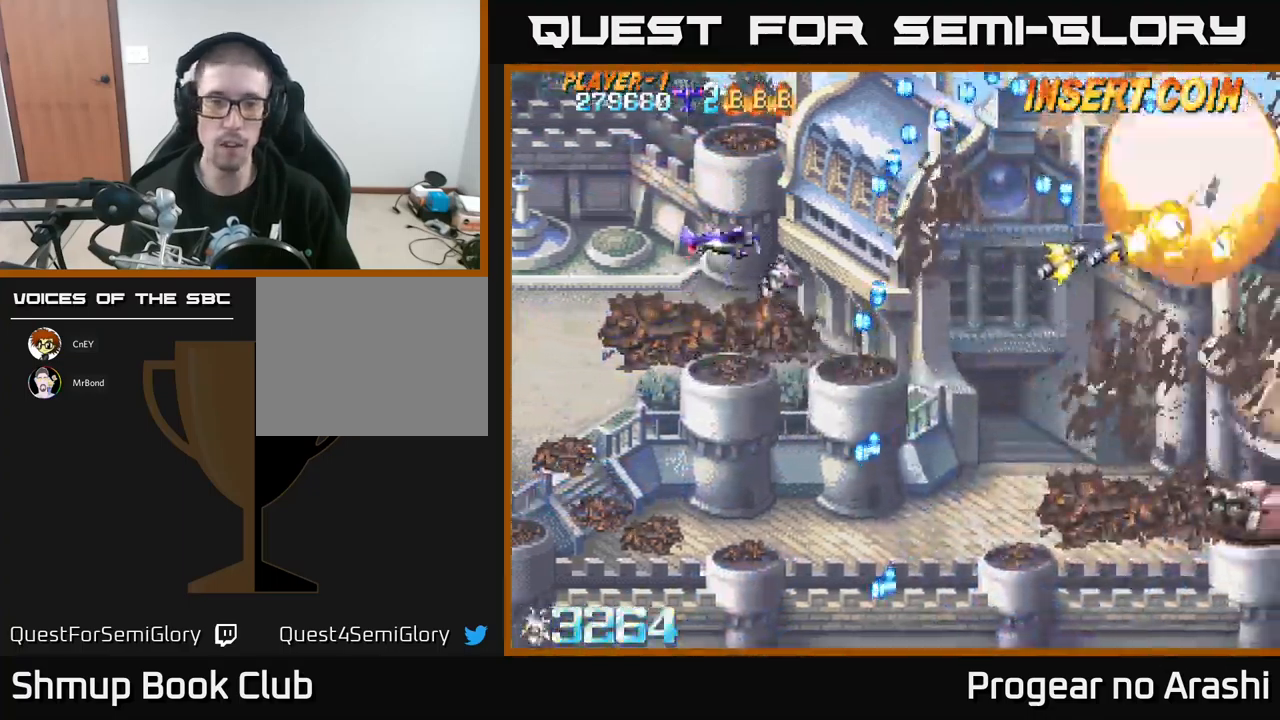
{"buttons": ["DPAD_DOWN", "DPAD_RIGHT"], "left_stick": "center", "events": [[16, "DPAD_LEFT", "down"], [50, "DPAD_UP", "up"], [166, "DPAD_DOWN", "down"], [183, "DPAD_LEFT", "up"], [266, "DPAD_RIGHT", "down"]]}
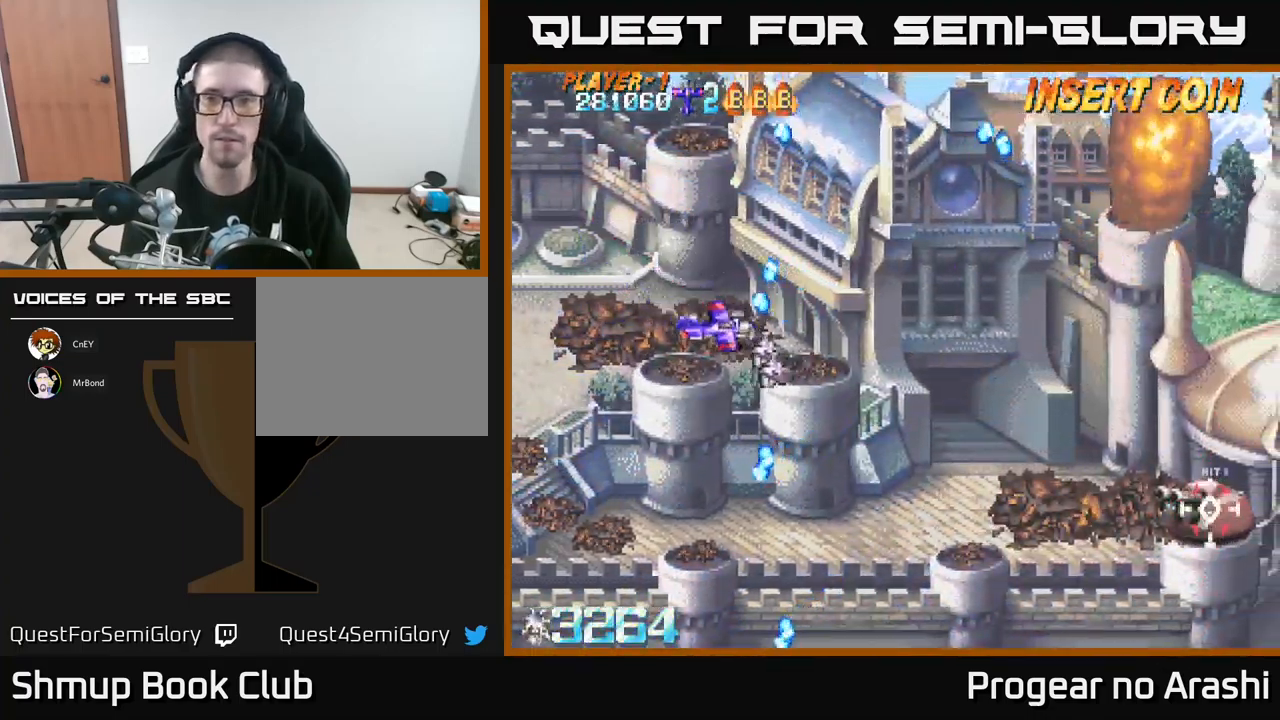
{"buttons": ["X", "DPAD_DOWN", "DPAD_RIGHT"], "left_stick": "center", "events": [[83, "DPAD_DOWN", "up"], [250, "DPAD_DOWN", "down"], [500, "X", "down"]]}
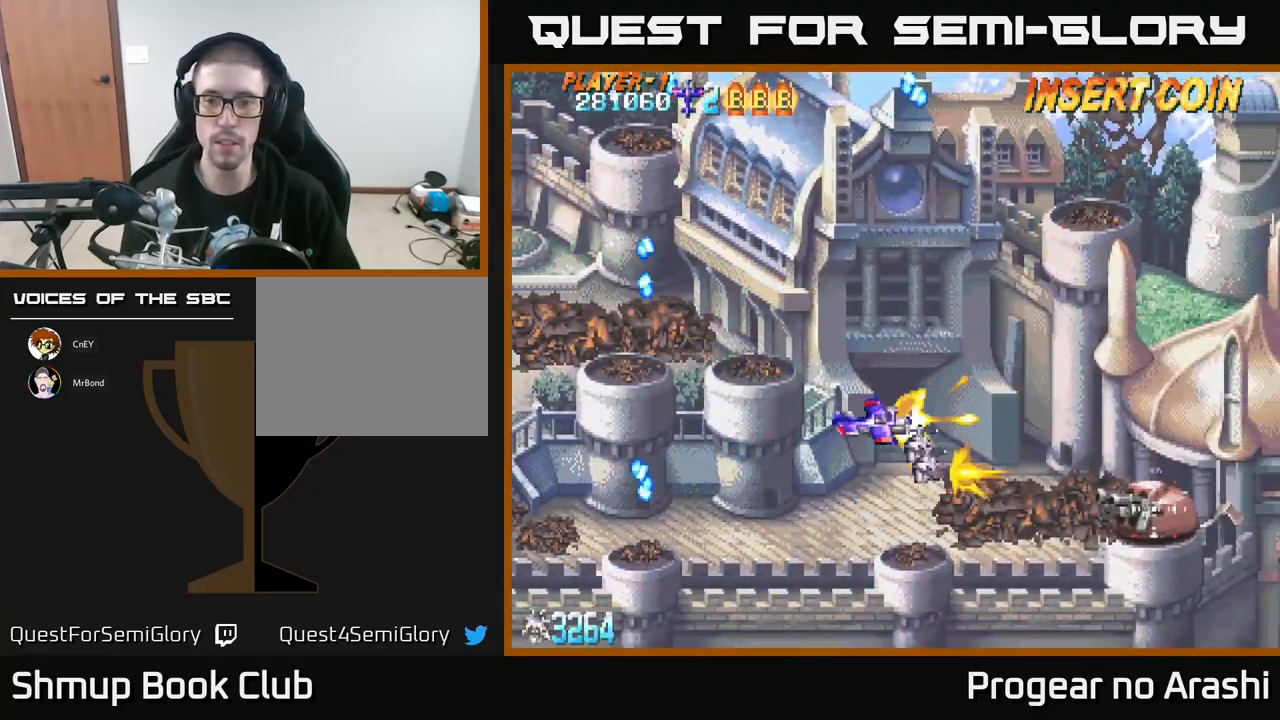
{"buttons": ["DPAD_UP", "DPAD_LEFT"], "left_stick": "center", "events": [[183, "DPAD_RIGHT", "up"], [316, "DPAD_LEFT", "down"], [333, "DPAD_DOWN", "up"], [400, "DPAD_UP", "down"], [400, "X", "up"]]}
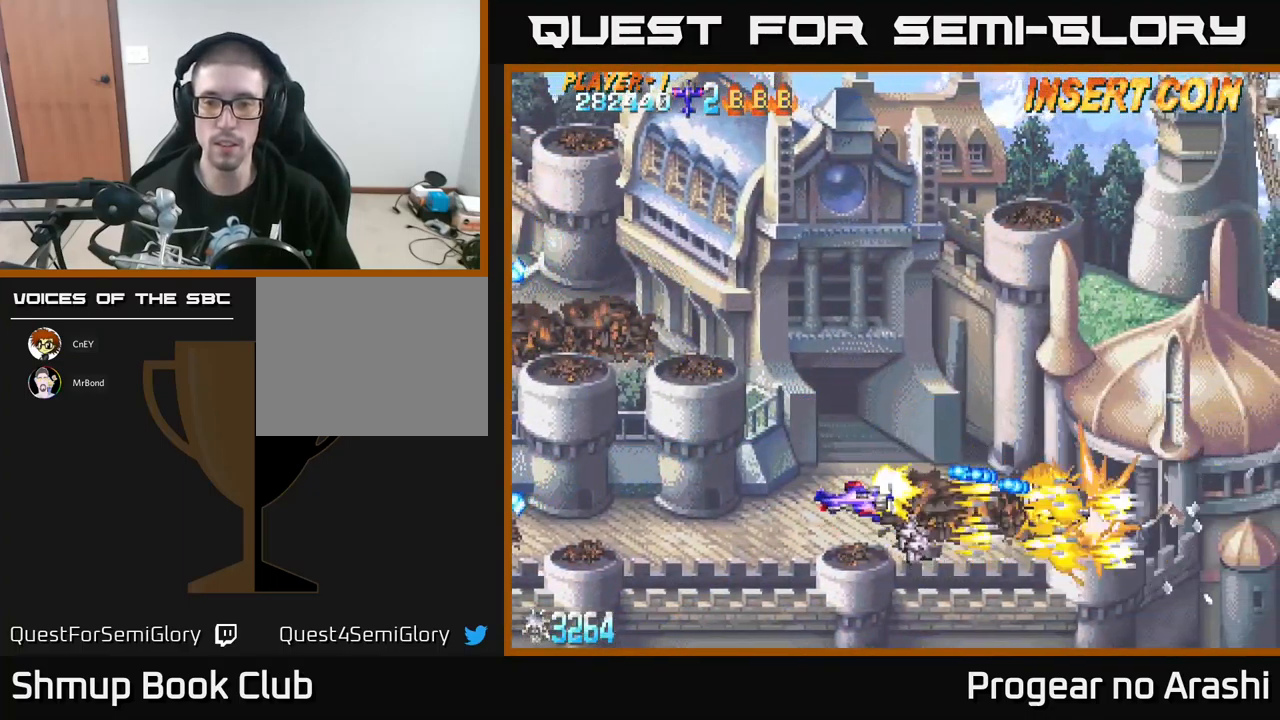
{"buttons": ["DPAD_UP", "DPAD_RIGHT"], "left_stick": "center", "events": [[383, "DPAD_LEFT", "up"], [483, "DPAD_RIGHT", "down"]]}
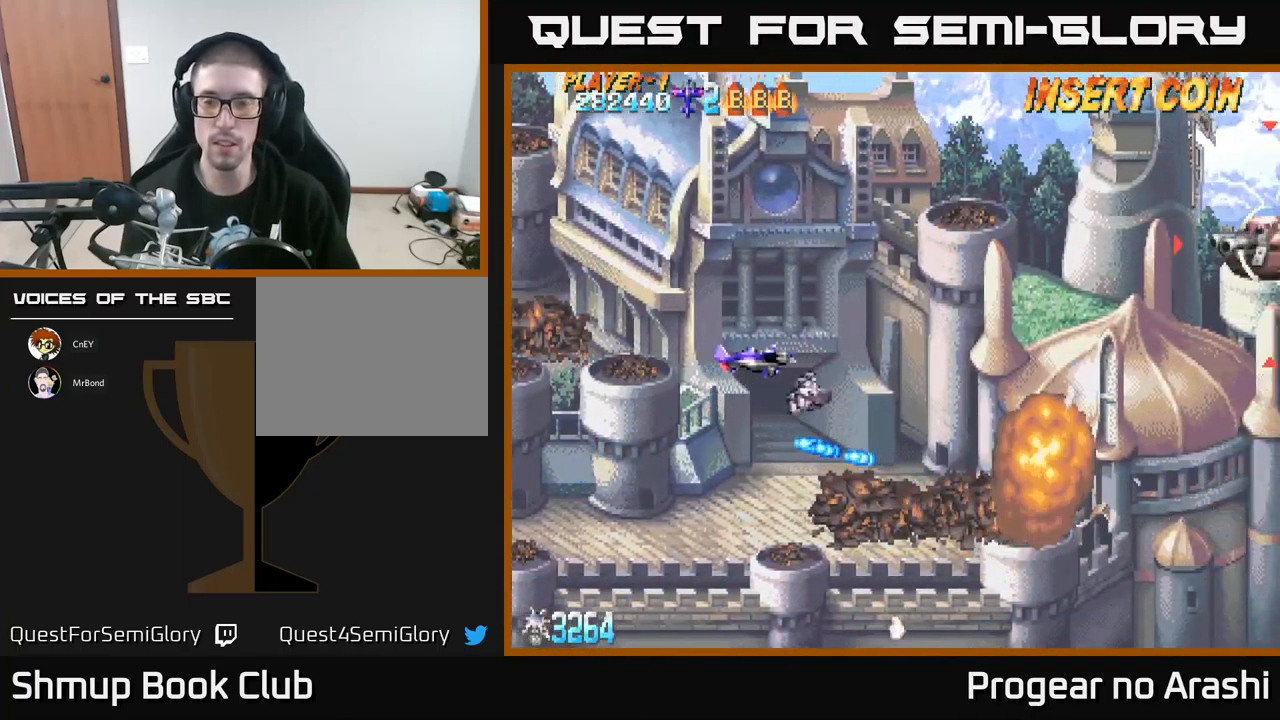
{"buttons": ["DPAD_UP"], "left_stick": "center", "events": [[416, "DPAD_RIGHT", "up"]]}
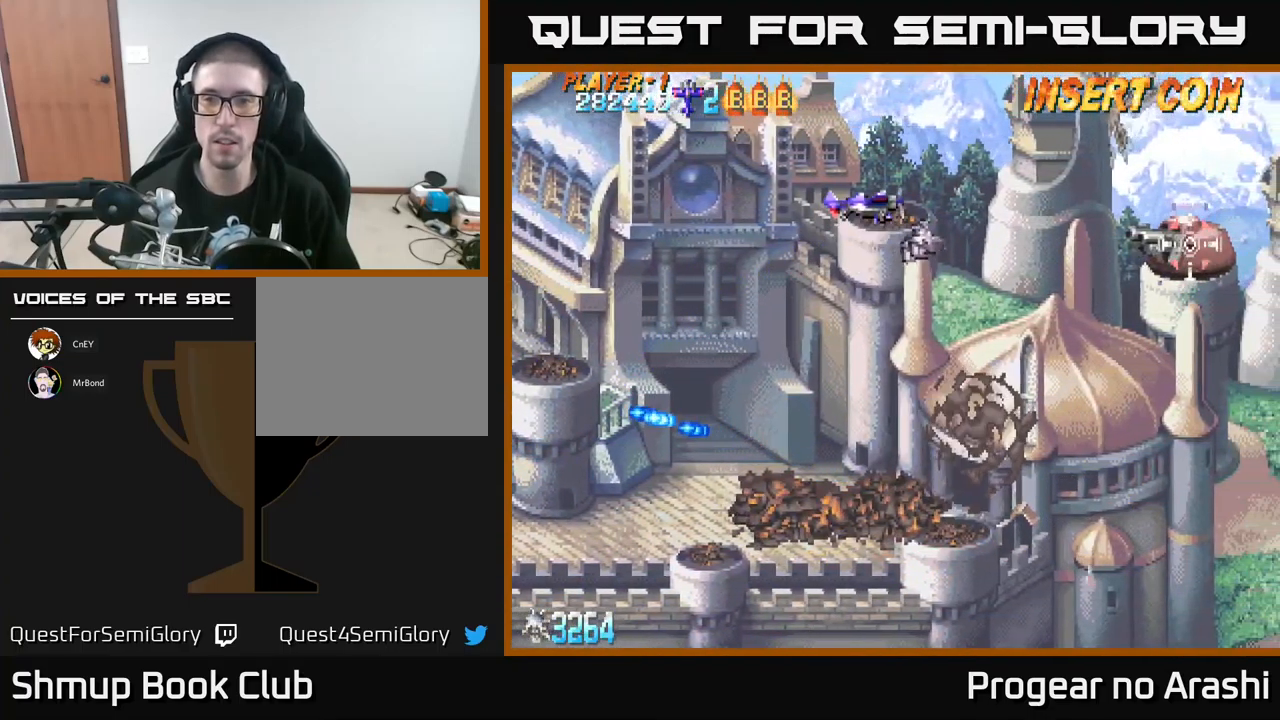
{"buttons": ["X", "DPAD_LEFT"], "left_stick": "center", "events": [[50, "DPAD_UP", "up"], [66, "DPAD_RIGHT", "down"], [116, "DPAD_DOWN", "down"], [250, "X", "down"], [316, "DPAD_RIGHT", "up"], [383, "DPAD_LEFT", "down"], [400, "DPAD_DOWN", "up"]]}
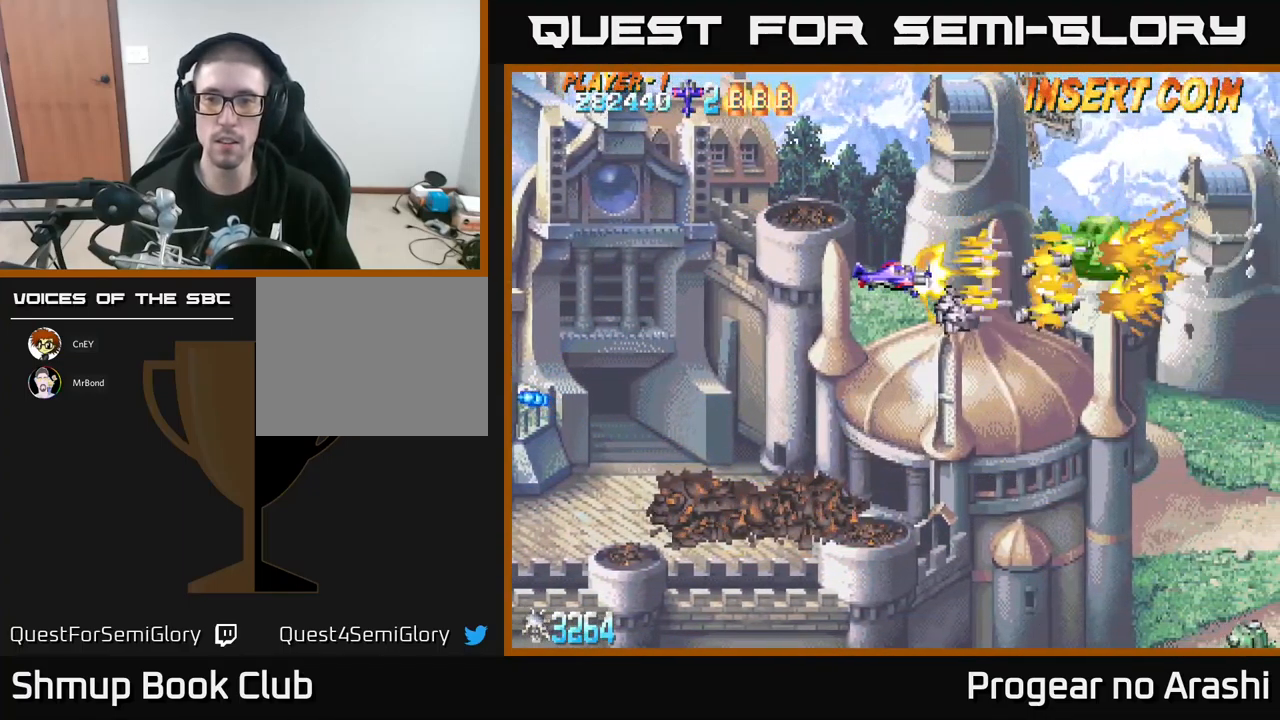
{"buttons": ["DPAD_UP", "DPAD_RIGHT"], "left_stick": "center", "events": [[33, "X", "up"], [100, "DPAD_DOWN", "down"], [100, "DPAD_LEFT", "up"], [183, "DPAD_RIGHT", "down"], [283, "DPAD_DOWN", "up"], [383, "DPAD_UP", "down"]]}
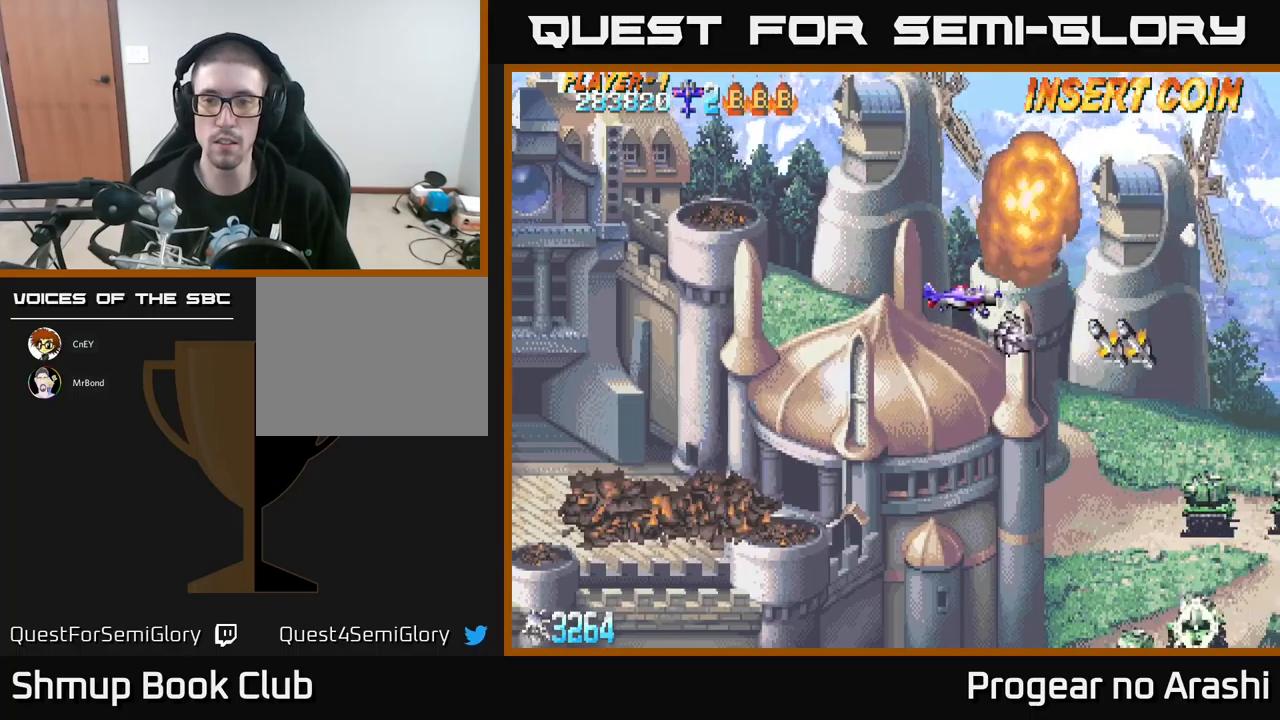
{"buttons": ["DPAD_LEFT"], "left_stick": "center", "events": [[133, "DPAD_UP", "up"], [217, "DPAD_DOWN", "down"], [233, "DPAD_RIGHT", "up"], [367, "DPAD_LEFT", "down"], [483, "DPAD_DOWN", "up"]]}
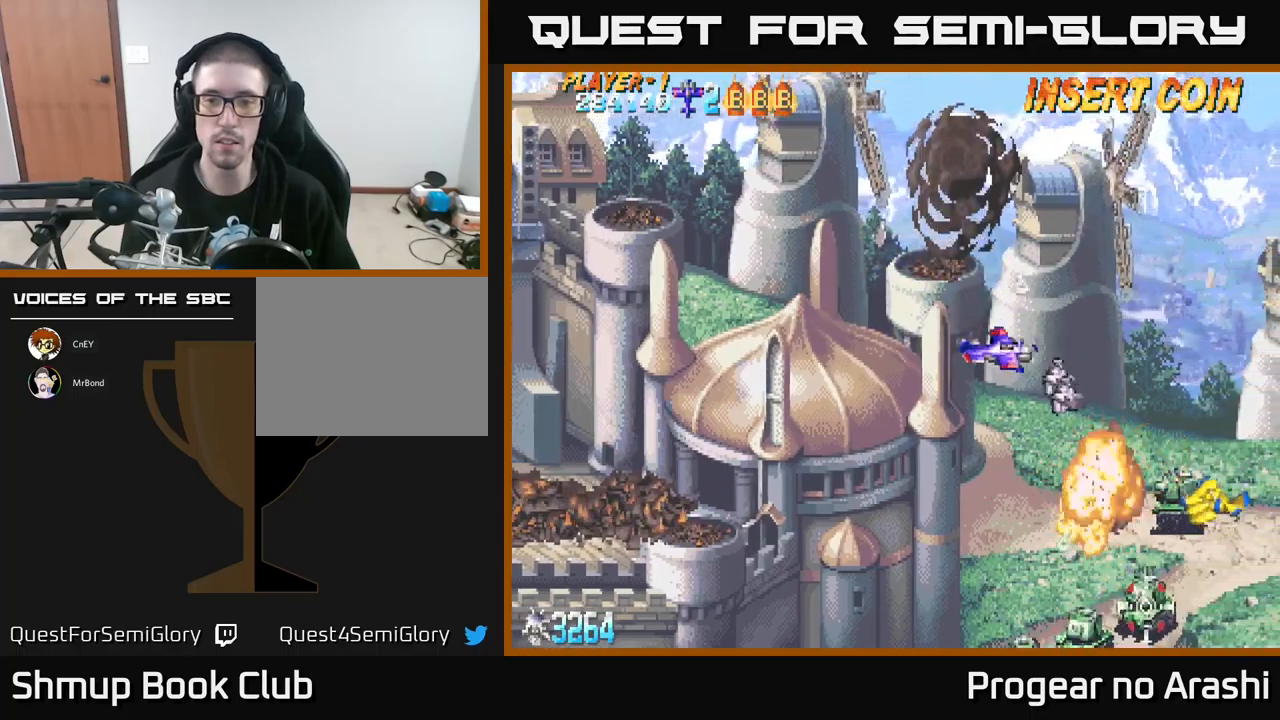
{"buttons": ["DPAD_UP", "DPAD_LEFT"], "left_stick": "center", "events": [[83, "DPAD_UP", "down"]]}
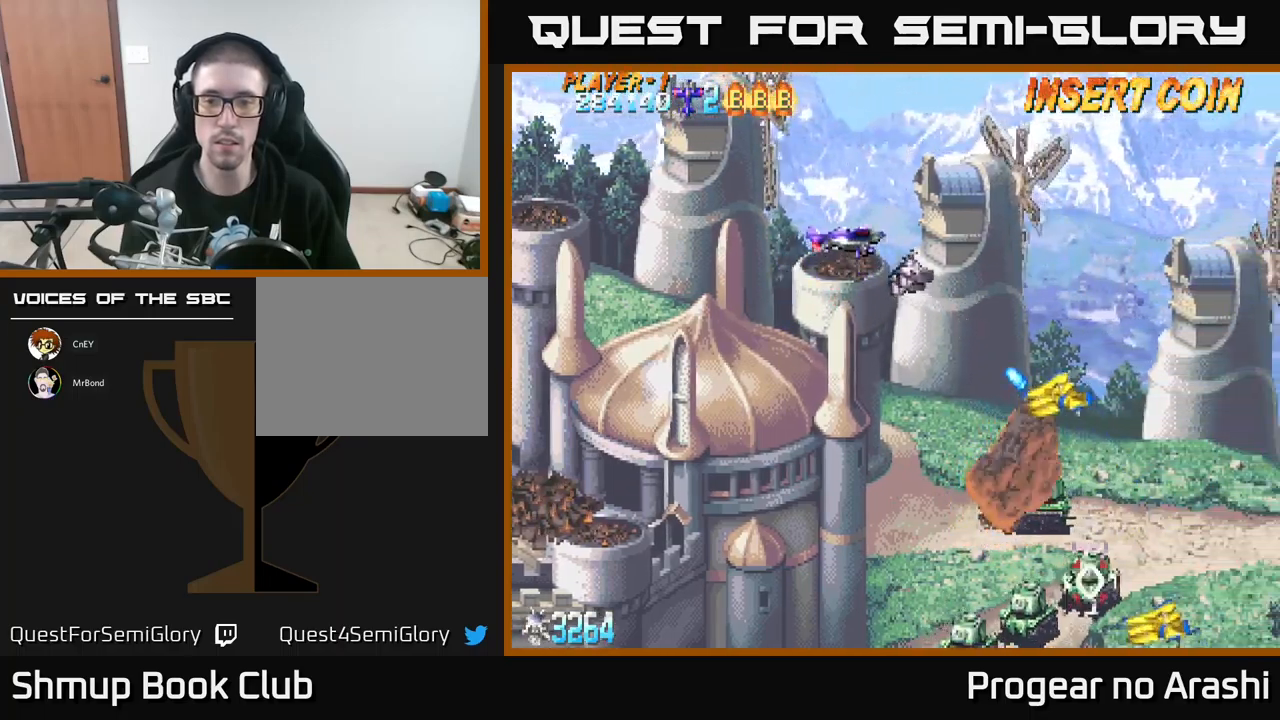
{"buttons": ["X", "DPAD_DOWN"], "left_stick": "center", "events": [[217, "DPAD_UP", "up"], [300, "DPAD_DOWN", "down"], [367, "DPAD_LEFT", "up"], [383, "X", "down"]]}
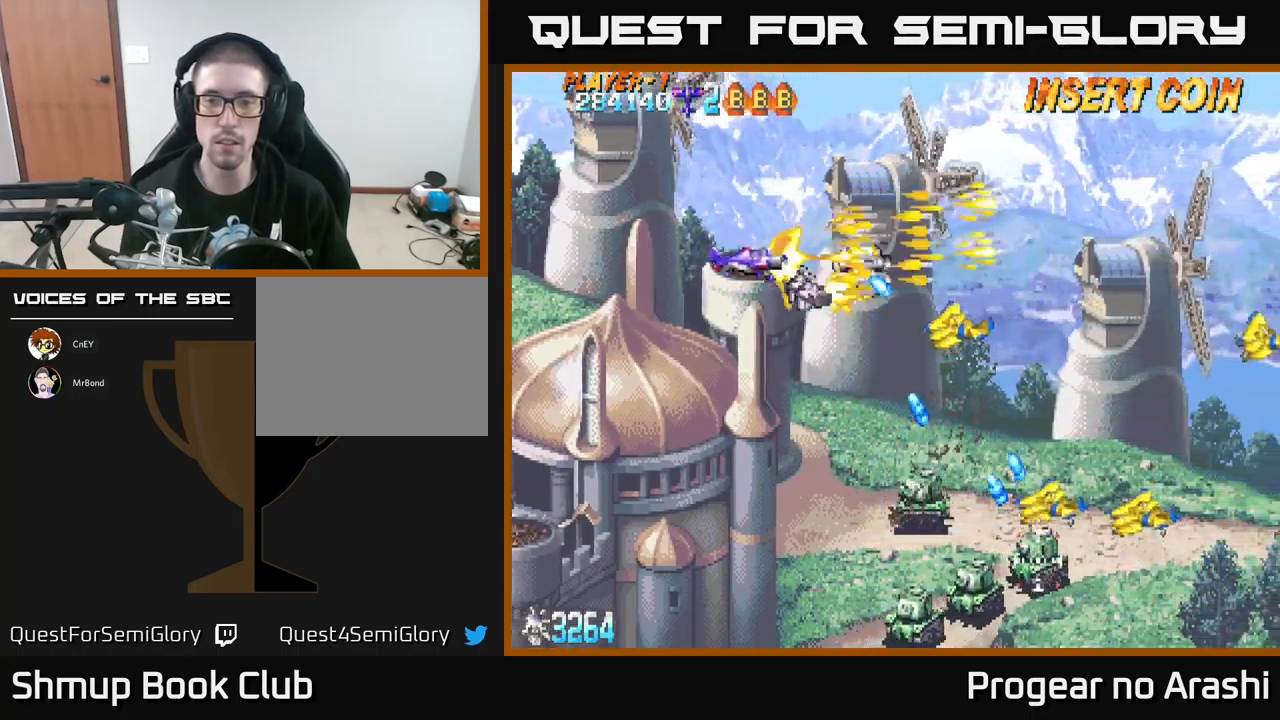
{"buttons": ["X", "DPAD_DOWN", "DPAD_LEFT"], "left_stick": "center", "events": [[483, "DPAD_LEFT", "down"]]}
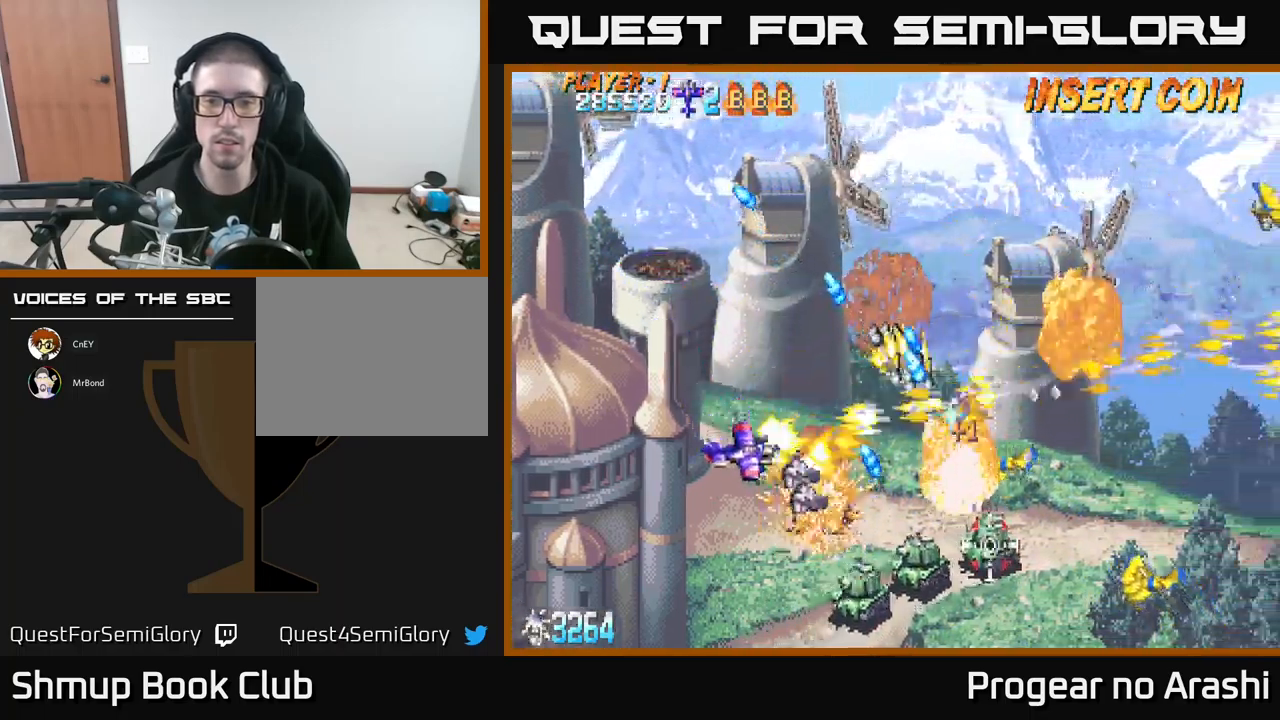
{"buttons": ["X", "DPAD_UP", "DPAD_LEFT"], "left_stick": "center", "events": [[117, "DPAD_LEFT", "up"], [467, "DPAD_DOWN", "up"], [467, "DPAD_LEFT", "down"], [483, "DPAD_UP", "down"]]}
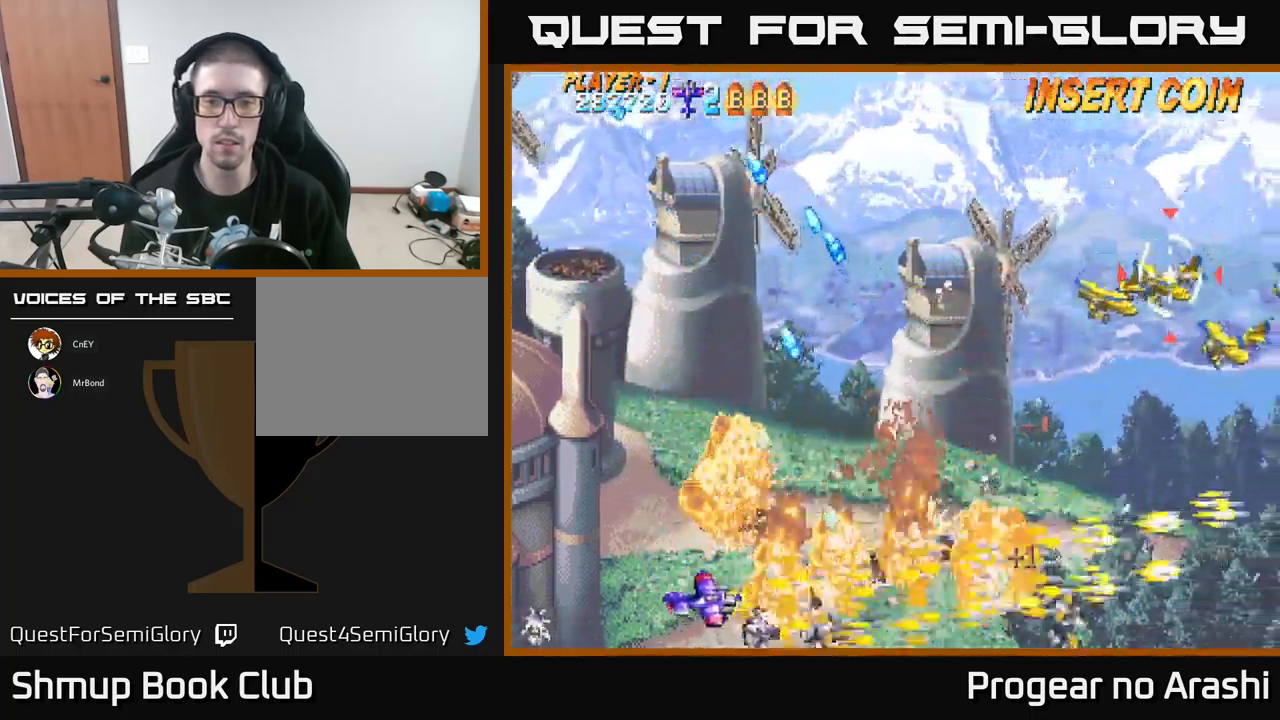
{"buttons": ["X", "DPAD_UP", "DPAD_RIGHT"], "left_stick": "center", "events": [[67, "DPAD_LEFT", "up"], [67, "X", "up"], [300, "DPAD_RIGHT", "down"], [400, "X", "down"]]}